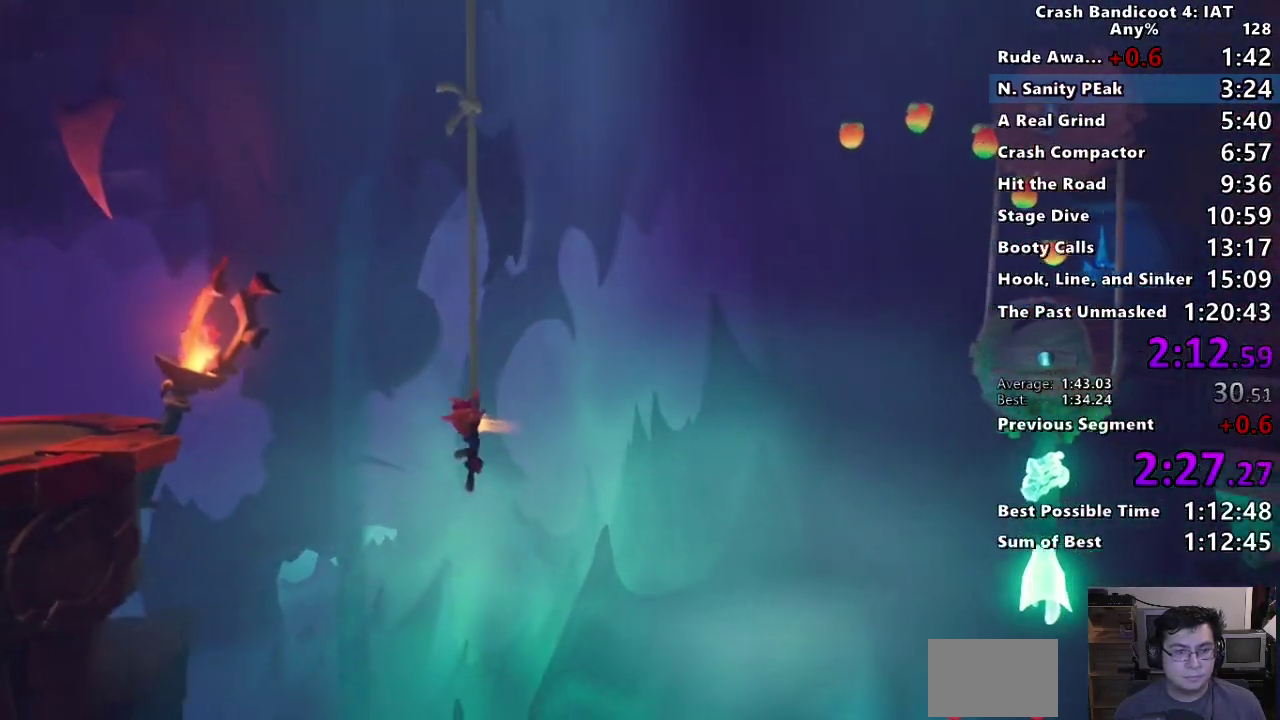
Gameplay with a controller (PlayStation layout); each line is a JSON object with the inputs held at the frame after it. "events" lists button and stick changes between this image and that frame as [ms after this image, input, new state], when the widget could be followed in between. This document gives stick clicks only as held states, not as events.
{"buttons": [], "left_stick": "right", "right_stick": "center", "events": [[333, "left_stick", "right"]]}
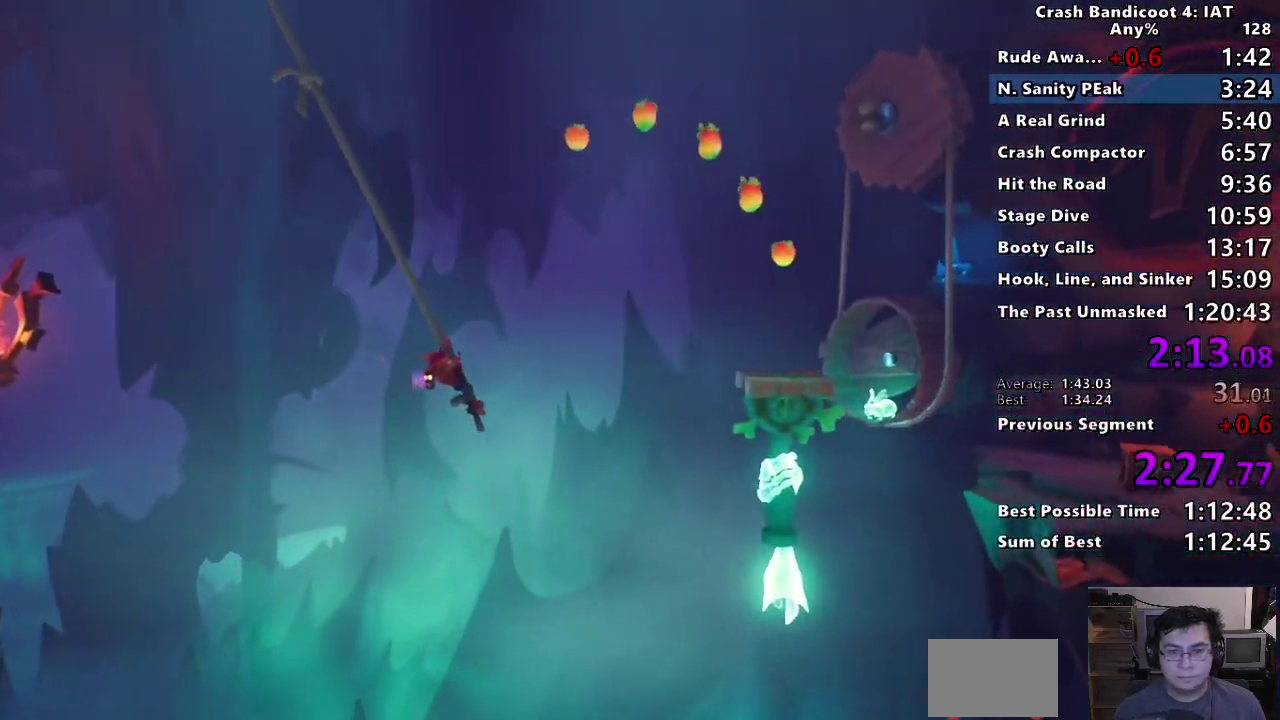
{"buttons": [], "left_stick": "right", "right_stick": "center", "events": [[33, "left_stick", "up-right"], [50, "CROSS", "down"], [200, "CROSS", "up"], [400, "left_stick", "right"]]}
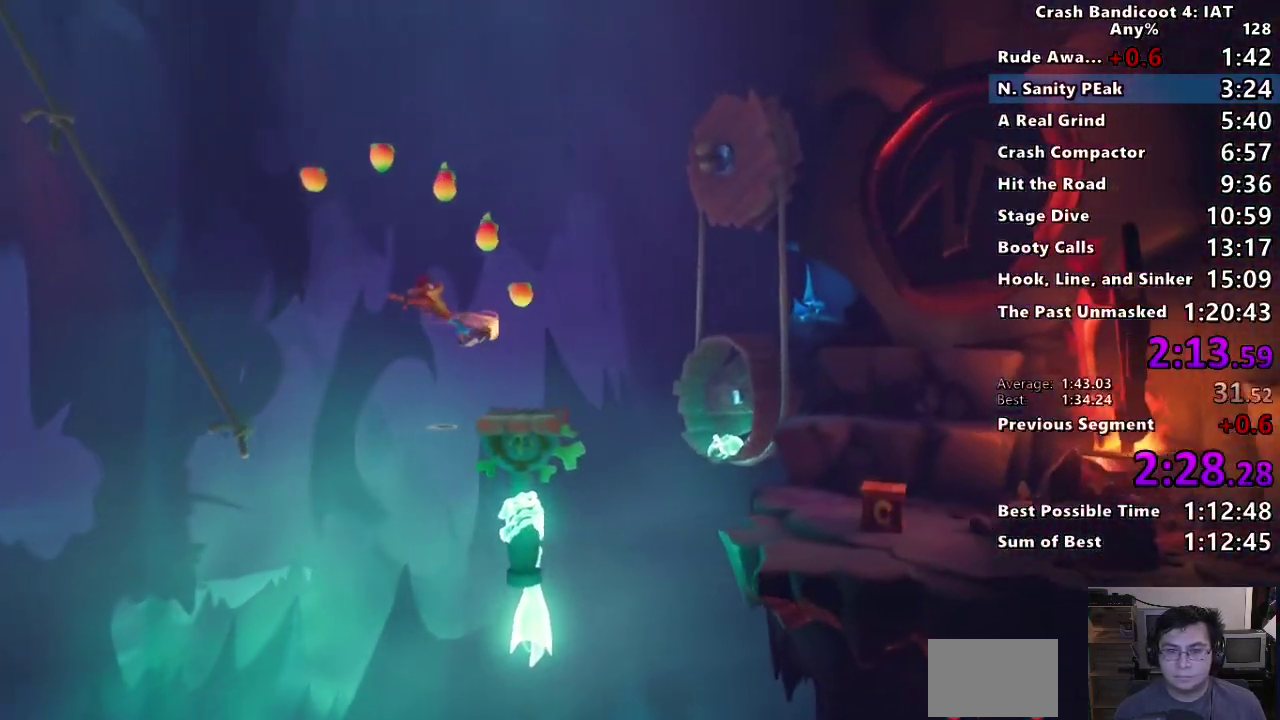
{"buttons": [], "left_stick": "up-right", "right_stick": "center", "events": [[183, "left_stick", "up-right"]]}
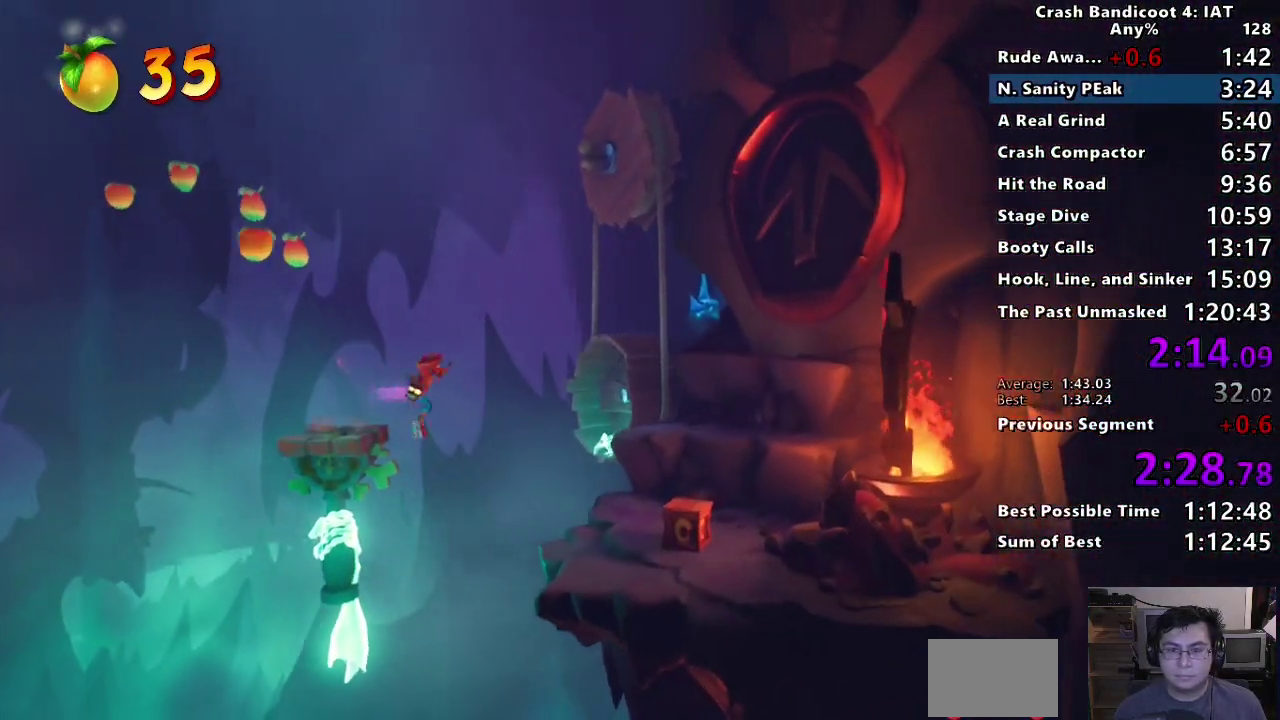
{"buttons": ["CROSS", "SQUARE"], "left_stick": "up-right", "right_stick": "center", "events": [[17, "CIRCLE", "down"], [183, "CIRCLE", "up"], [267, "SQUARE", "down"], [317, "CROSS", "down"]]}
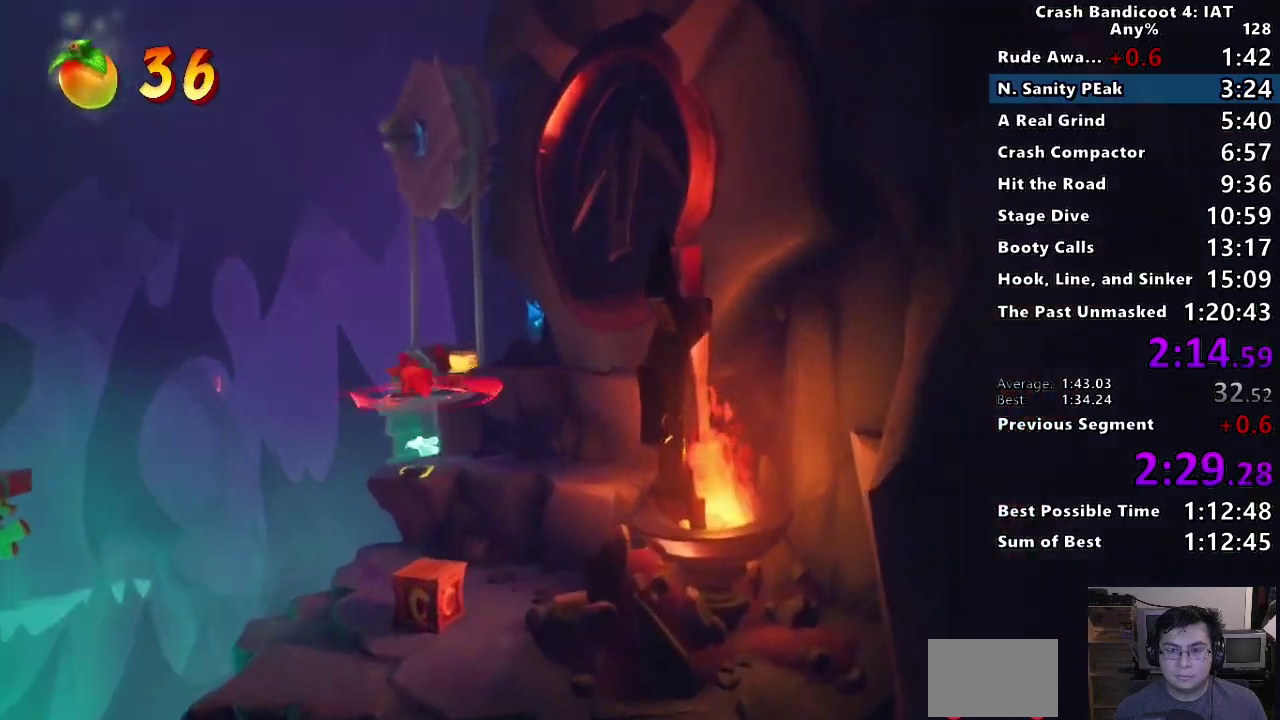
{"buttons": ["CROSS"], "left_stick": "up-right", "right_stick": "center", "events": [[133, "SQUARE", "up"], [150, "CROSS", "up"], [483, "CROSS", "down"]]}
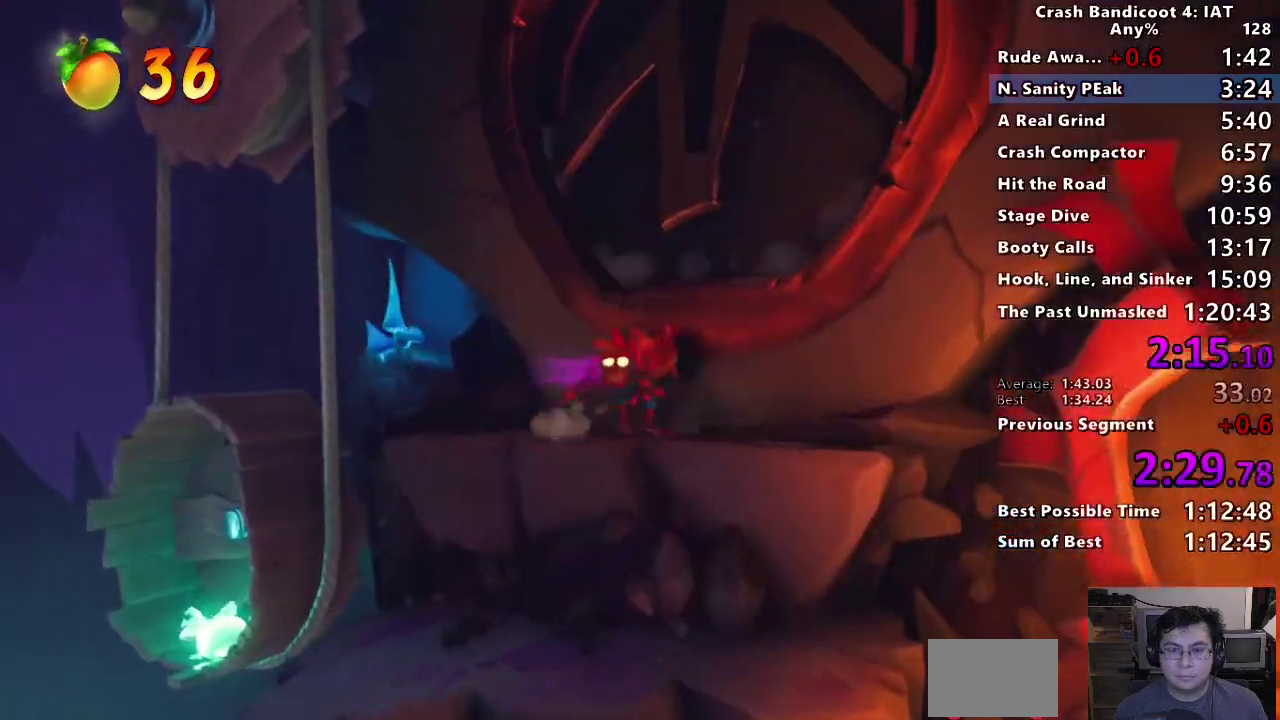
{"buttons": [], "left_stick": "up", "right_stick": "center", "events": [[150, "CROSS", "up"], [500, "left_stick", "up"]]}
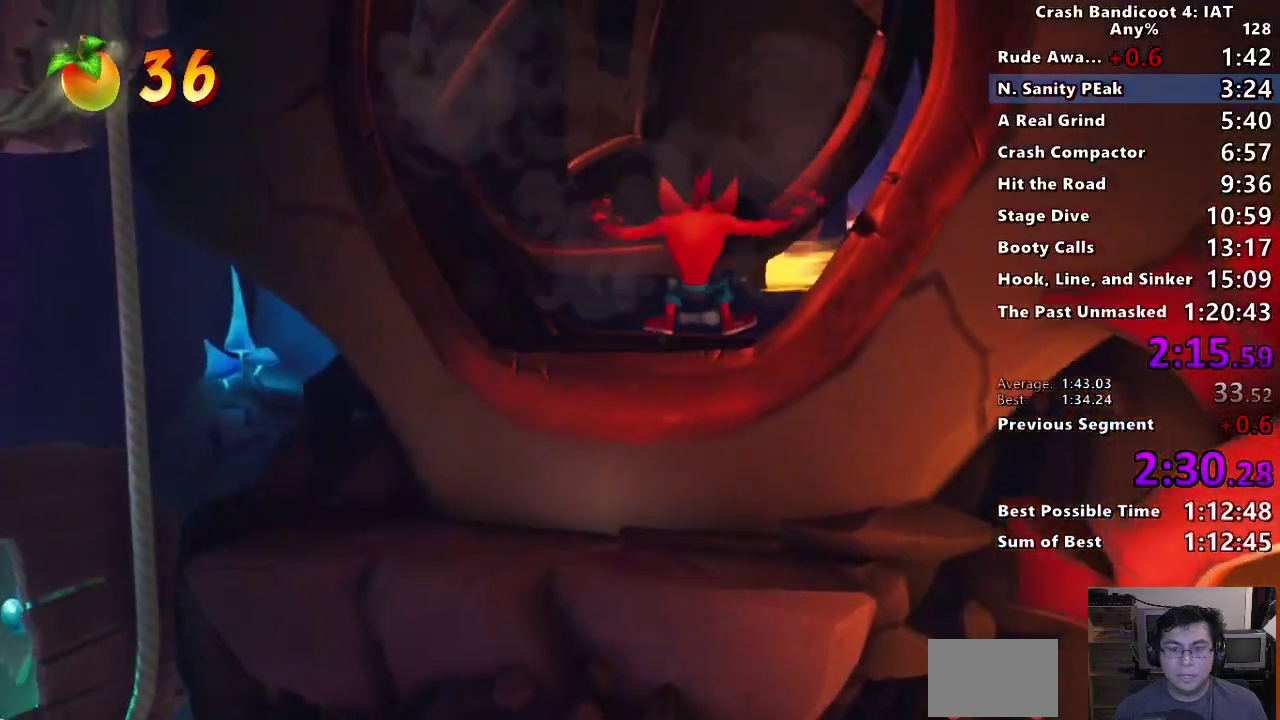
{"buttons": [], "left_stick": "up-right", "right_stick": "center", "events": [[150, "CIRCLE", "down"], [283, "CIRCLE", "up"], [333, "left_stick", "up-right"], [383, "SQUARE", "down"], [467, "SQUARE", "up"]]}
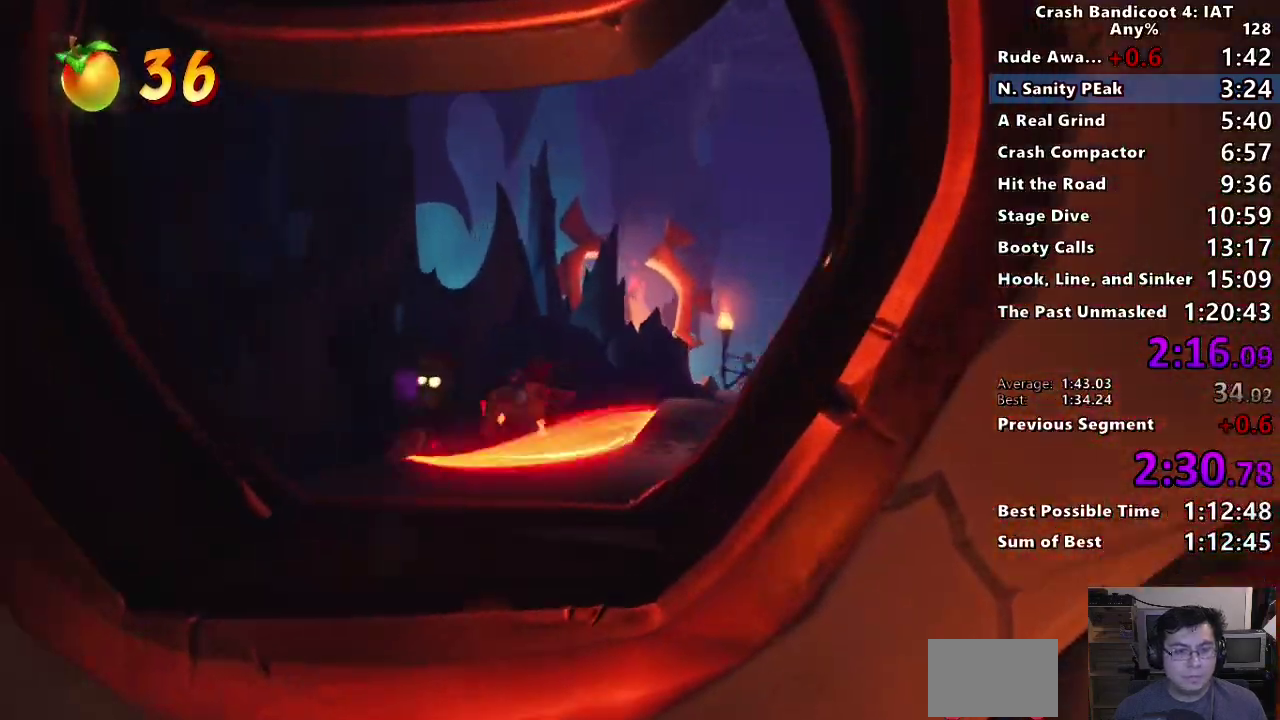
{"buttons": ["CIRCLE"], "left_stick": "up", "right_stick": "center"}
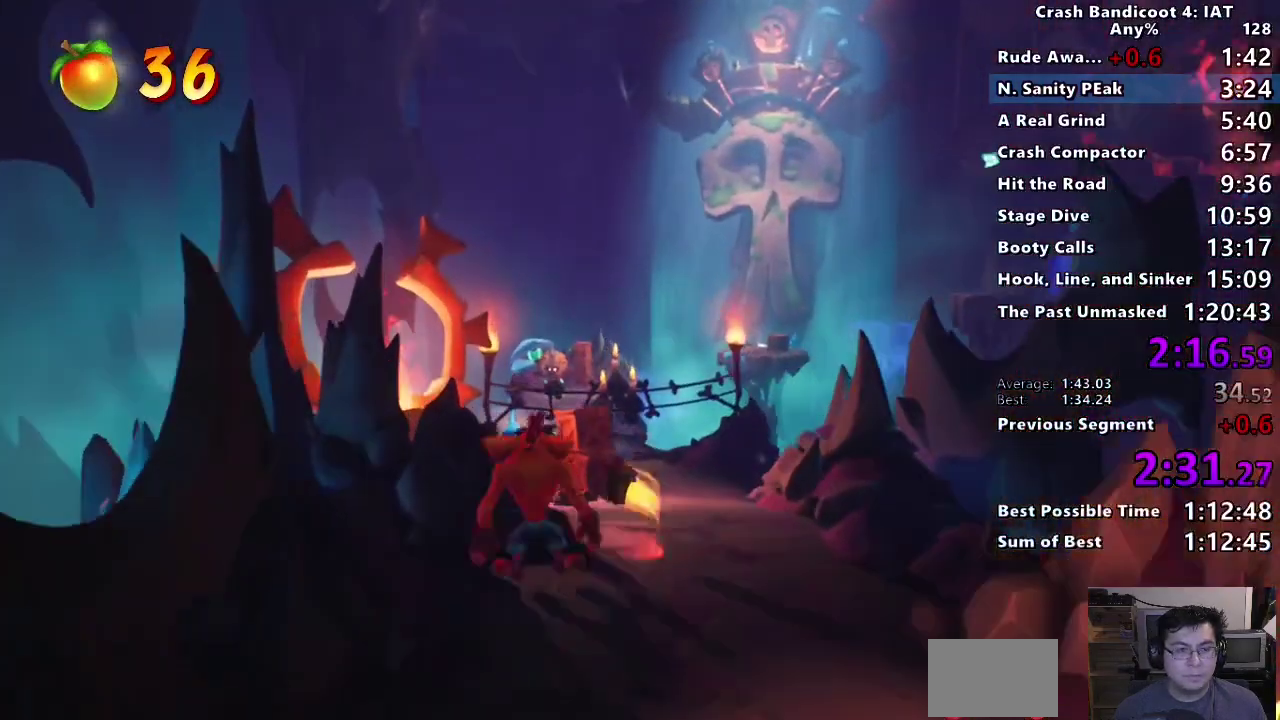
{"buttons": ["CIRCLE"], "left_stick": "up", "right_stick": "center", "events": [[117, "CIRCLE", "up"], [200, "SQUARE", "down"], [283, "SQUARE", "up"], [433, "CIRCLE", "down"]]}
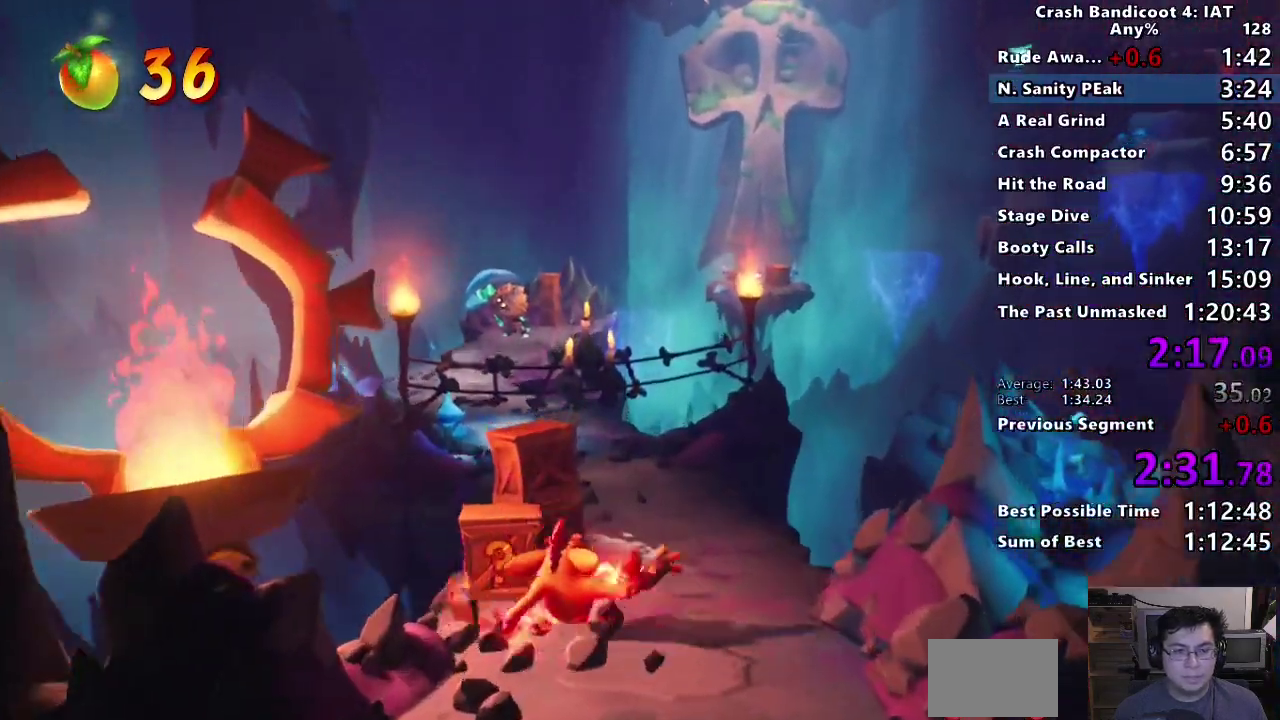
{"buttons": [], "left_stick": "up", "right_stick": "center", "events": [[17, "CIRCLE", "up"], [100, "SQUARE", "down"], [200, "SQUARE", "up"], [333, "CIRCLE", "down"], [433, "CIRCLE", "up"]]}
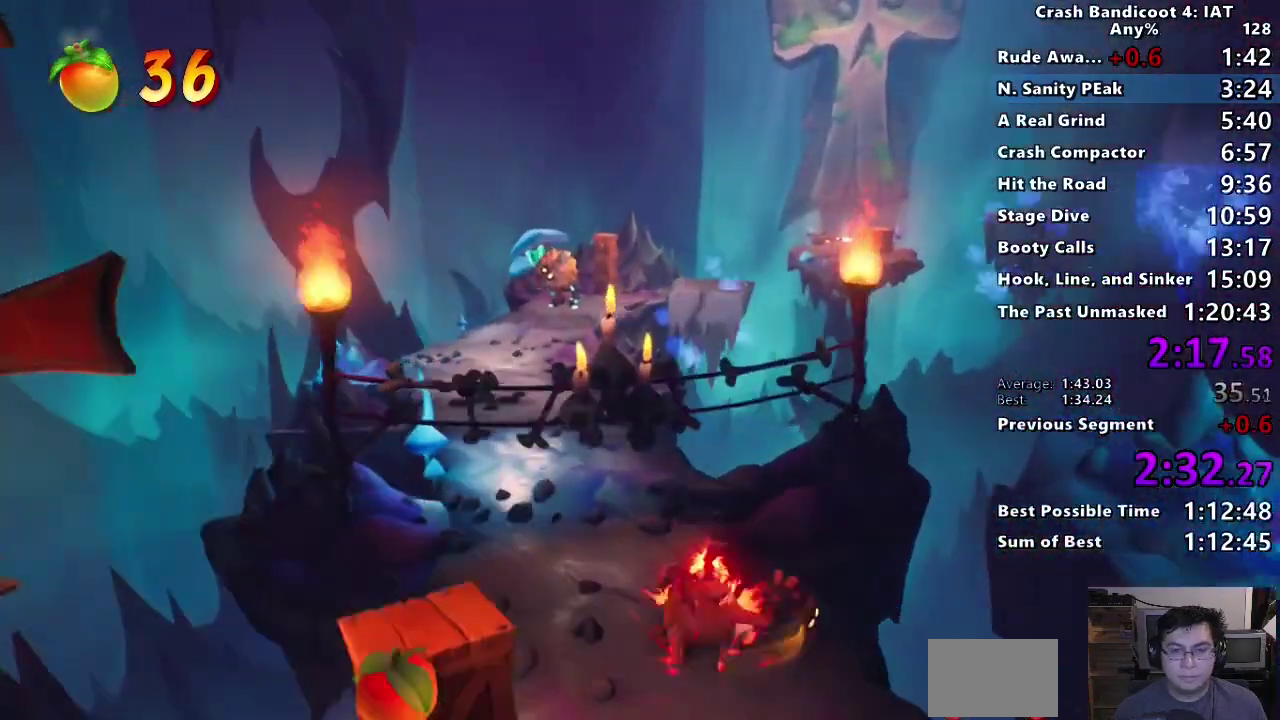
{"buttons": ["SQUARE"], "left_stick": "up", "right_stick": "center", "events": [[17, "SQUARE", "down"], [117, "SQUARE", "up"], [250, "CIRCLE", "down"], [350, "CIRCLE", "up"], [433, "SQUARE", "down"]]}
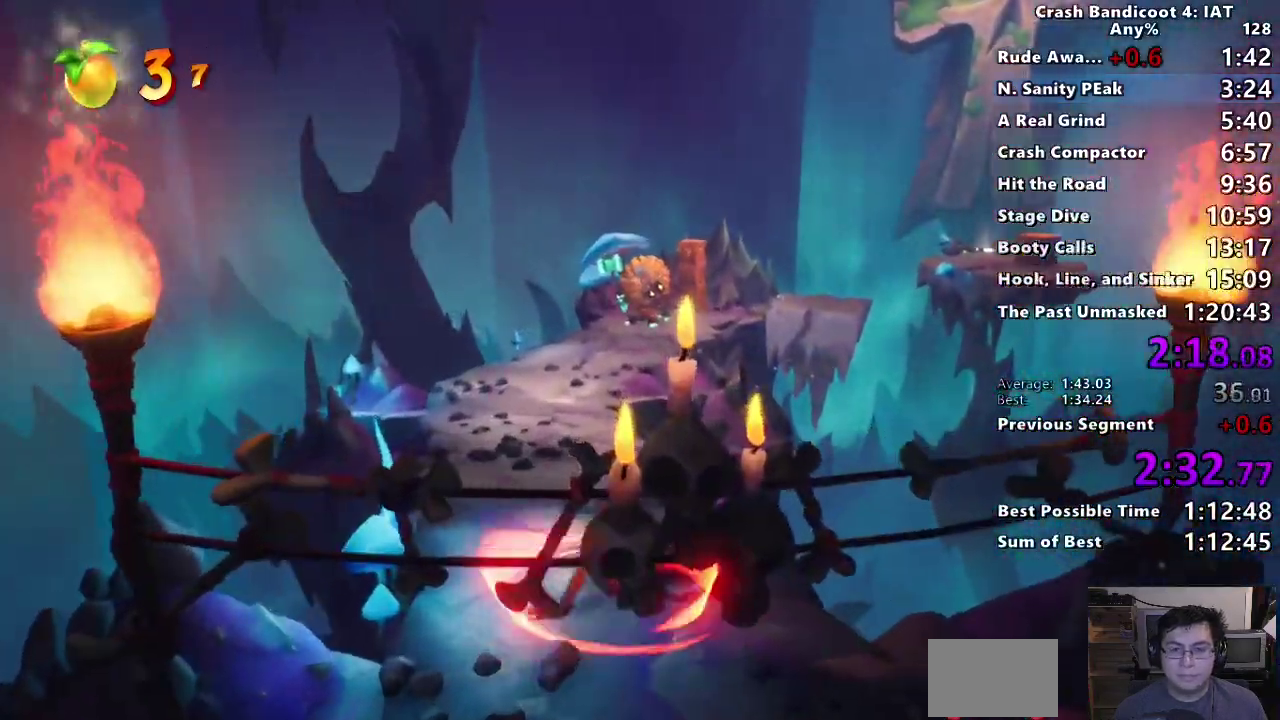
{"buttons": [], "left_stick": "up", "right_stick": "center", "events": [[17, "SQUARE", "up"], [150, "CIRCLE", "down"], [250, "CIRCLE", "up"], [350, "SQUARE", "down"], [450, "SQUARE", "up"]]}
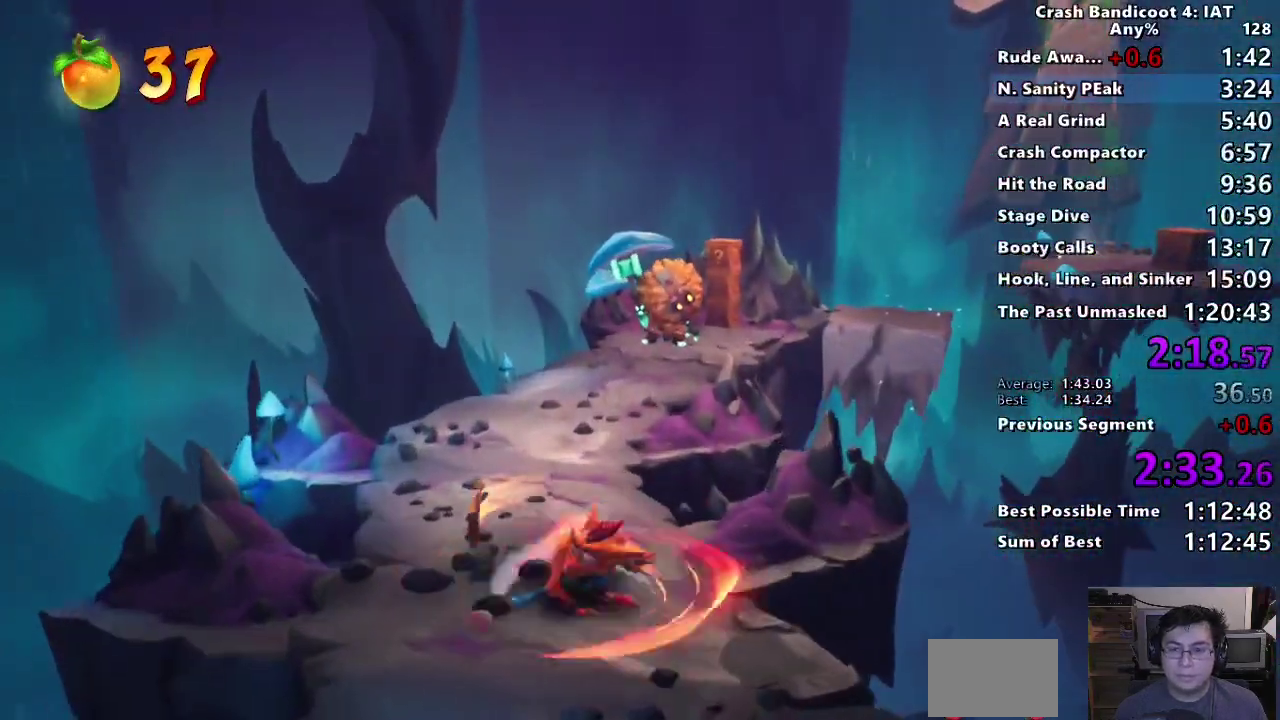
{"buttons": ["CIRCLE"], "left_stick": "up", "right_stick": "center", "events": [[67, "CIRCLE", "down"], [183, "CIRCLE", "up"], [267, "SQUARE", "down"], [383, "SQUARE", "up"], [500, "CIRCLE", "down"]]}
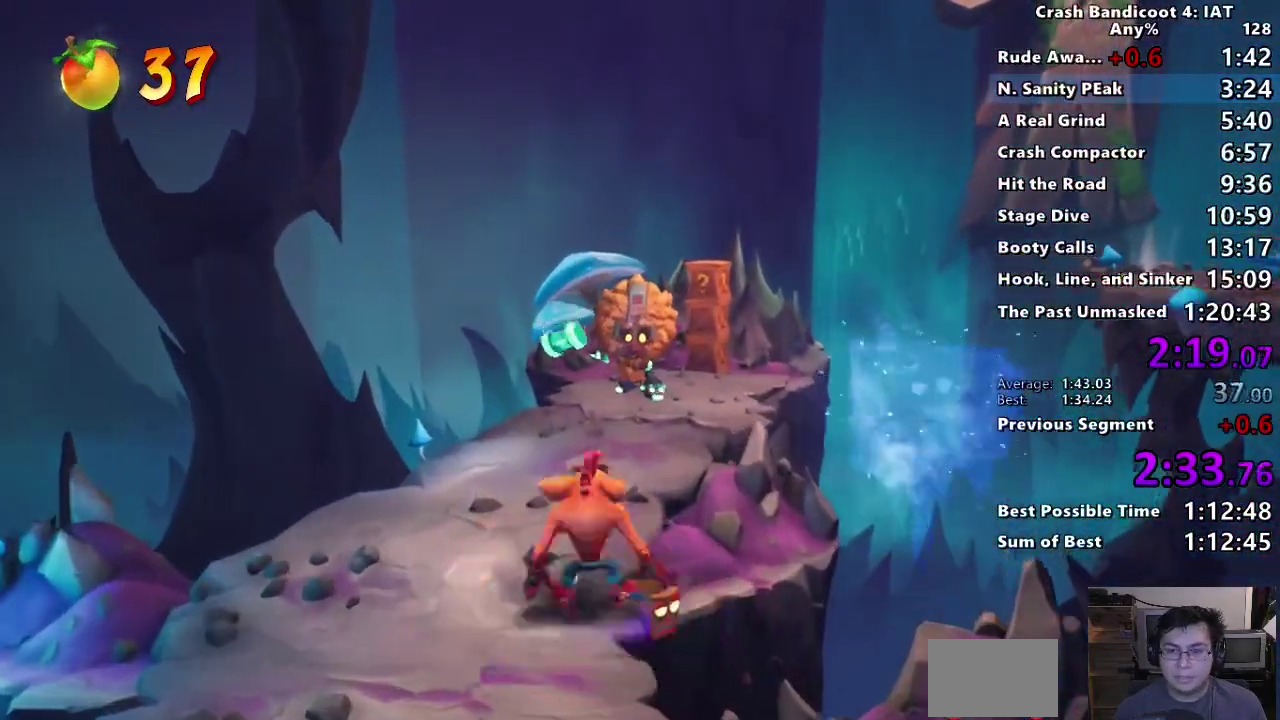
{"buttons": [], "left_stick": "up-right", "right_stick": "center"}
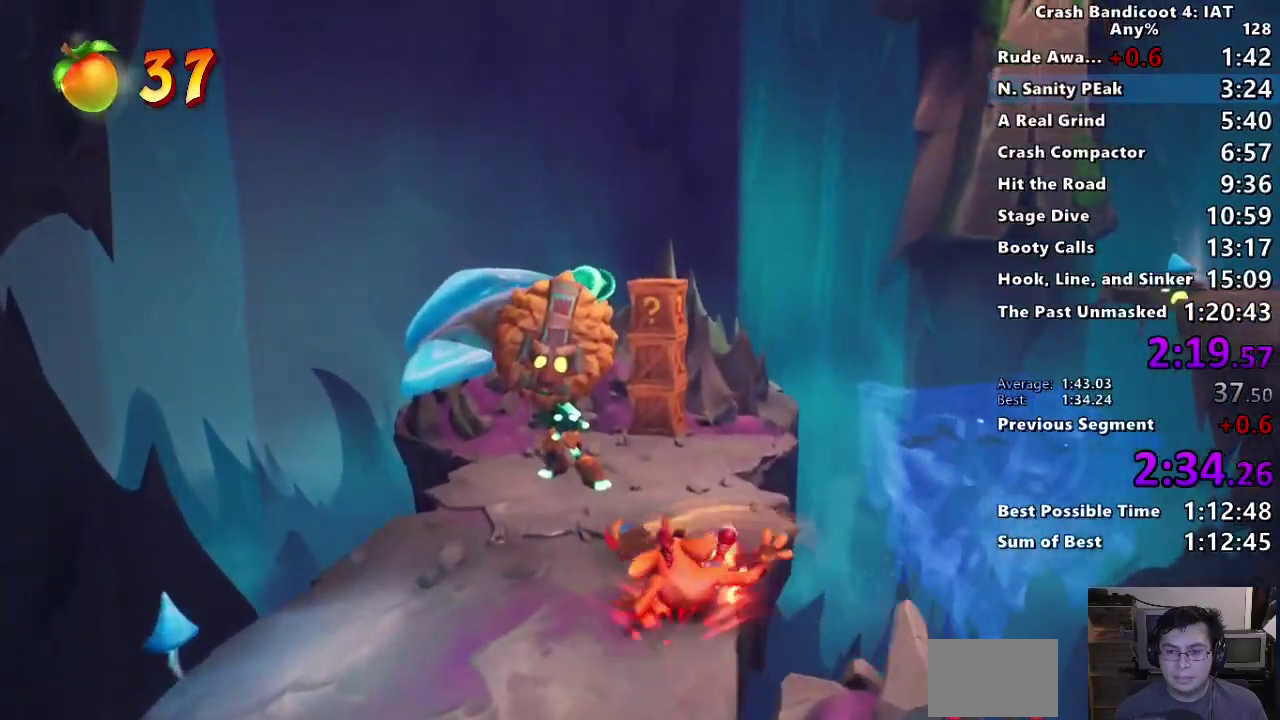
{"buttons": ["CROSS", "SQUARE"], "left_stick": "up-right", "right_stick": "center"}